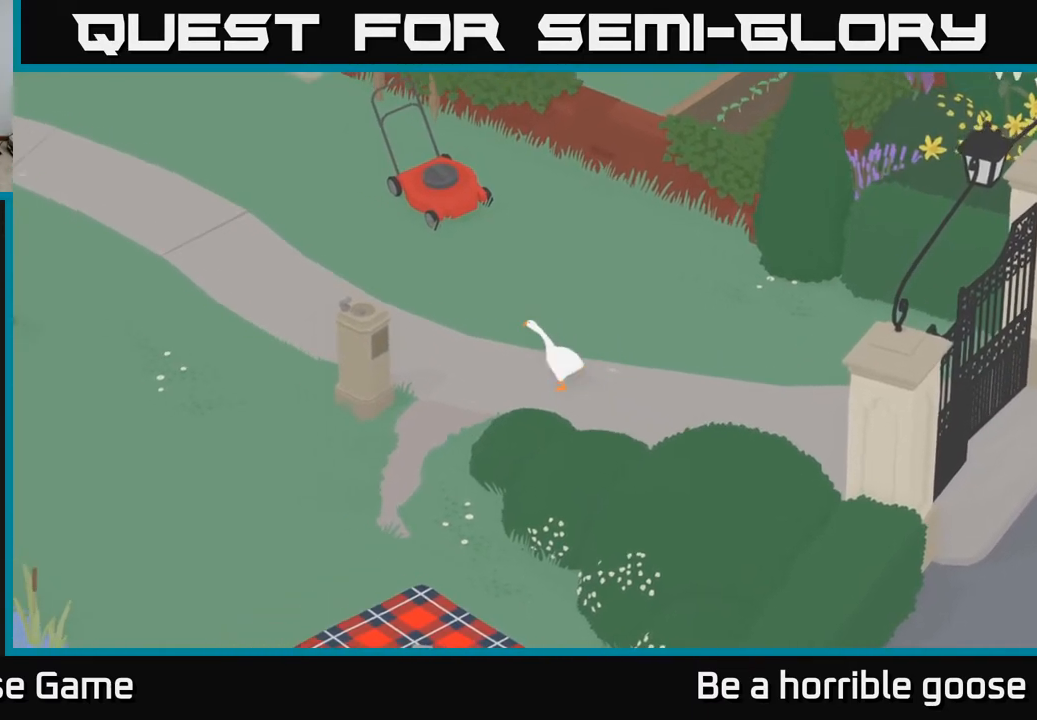
Gameplay with a controller (Xbox layout); each line is a JSON object with the inputs held at the frame after it. "events" lists button and stick changes between this image and that frame as [ms after this image, input, new state], when the widget could be followed in between.
{"buttons": ["A"], "left_stick": "up-left", "right_stick": "center", "events": []}
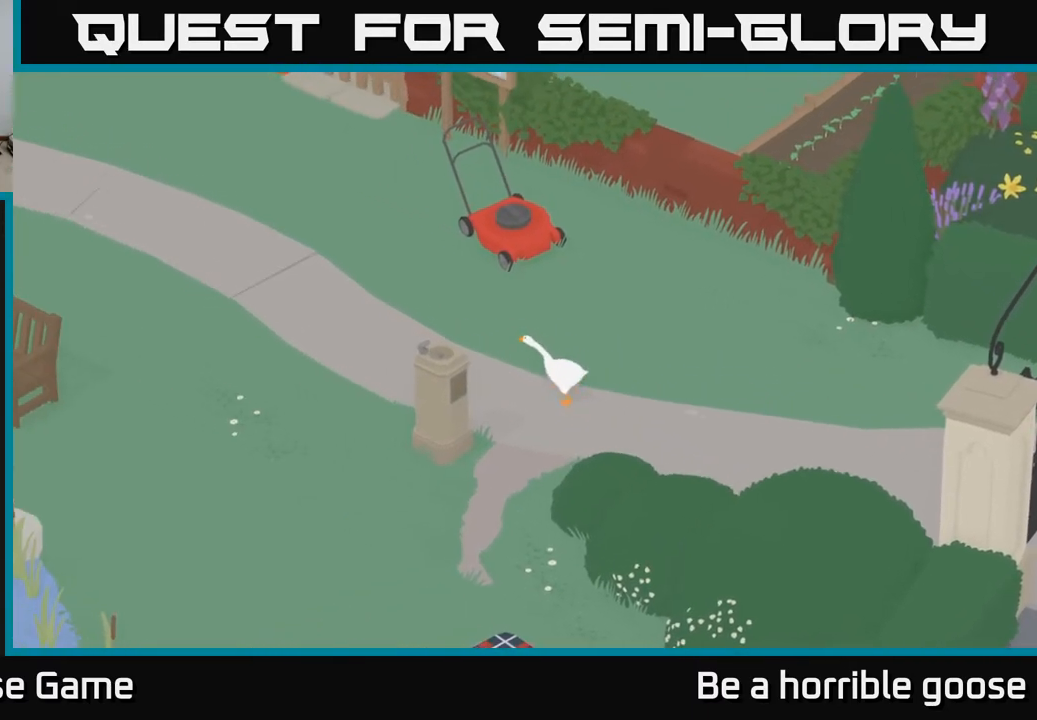
{"buttons": [], "left_stick": "up-left", "right_stick": "center", "events": [[500, "A", "up"]]}
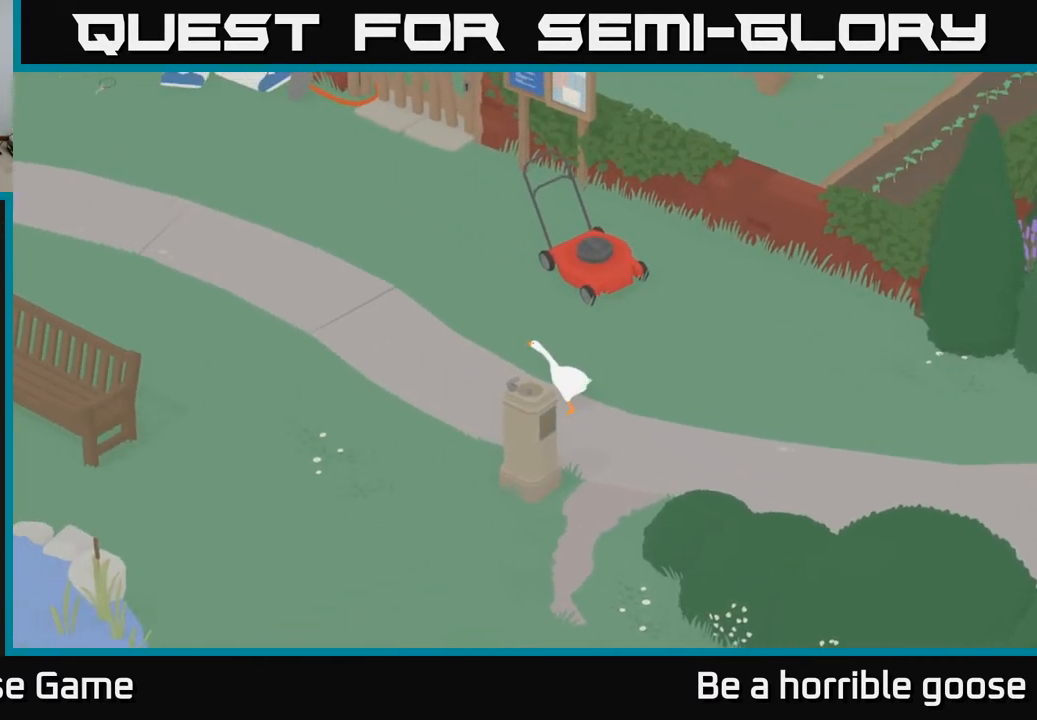
{"buttons": ["A"], "left_stick": "up-left", "right_stick": "center", "events": [[317, "A", "down"]]}
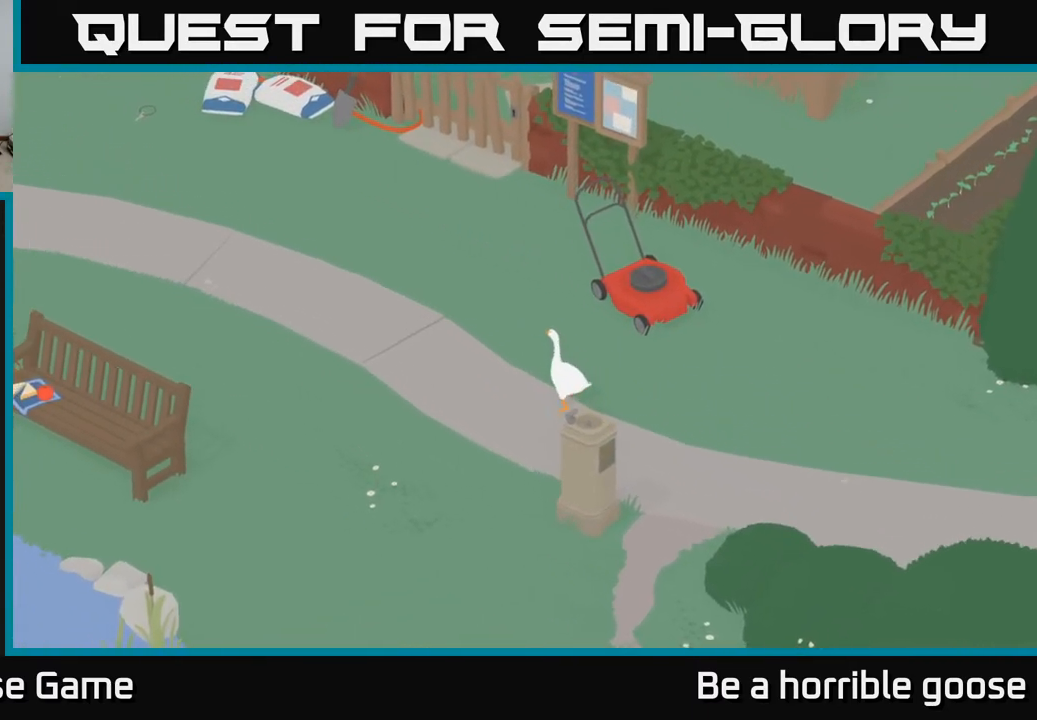
{"buttons": [], "left_stick": "up", "right_stick": "center", "events": [[183, "A", "up"], [400, "left_stick", "up"]]}
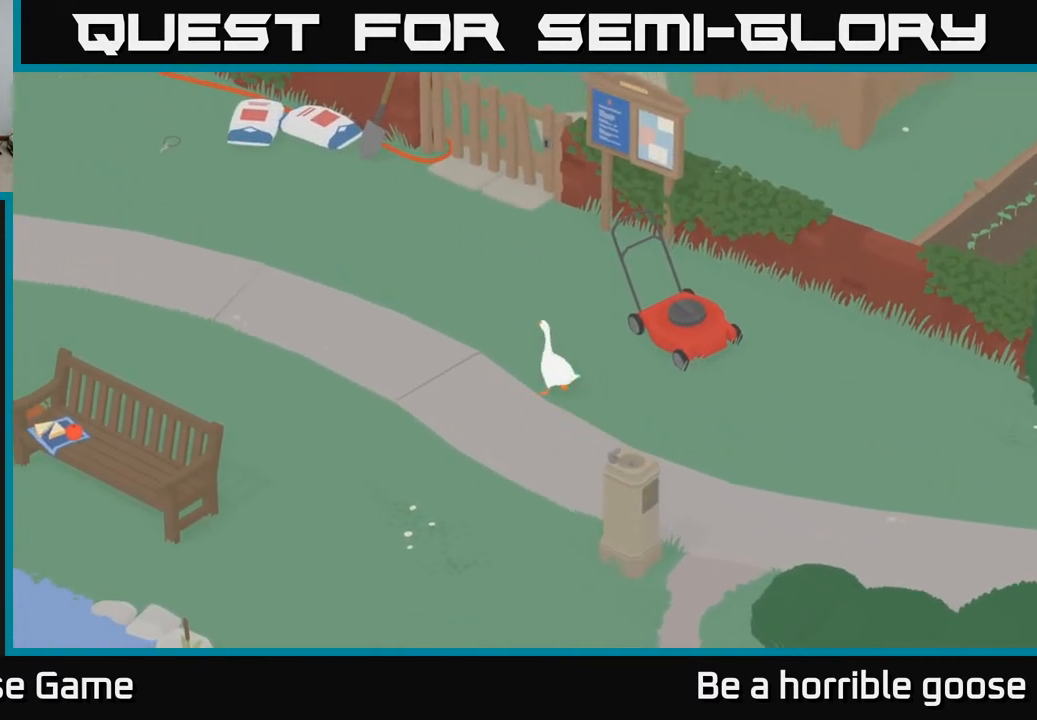
{"buttons": ["A"], "left_stick": "up", "right_stick": "center", "events": [[300, "A", "down"]]}
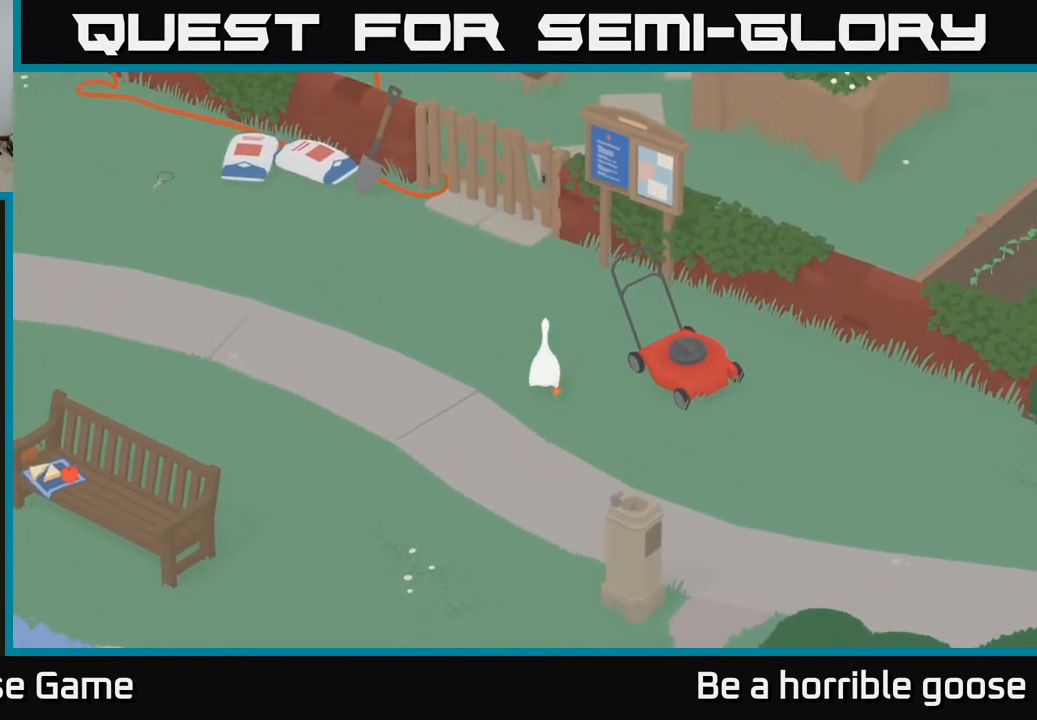
{"buttons": ["A"], "left_stick": "up-left", "right_stick": "center", "events": [[317, "left_stick", "up-left"]]}
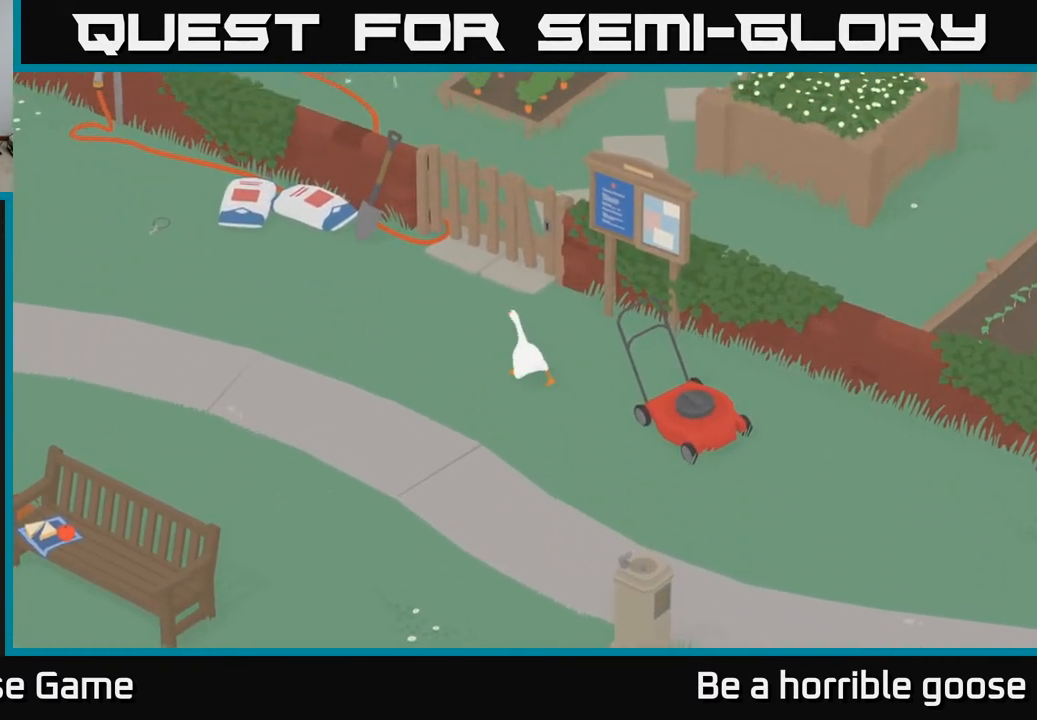
{"buttons": [], "left_stick": "center", "right_stick": "center", "events": [[133, "A", "up"], [350, "left_stick", "center"]]}
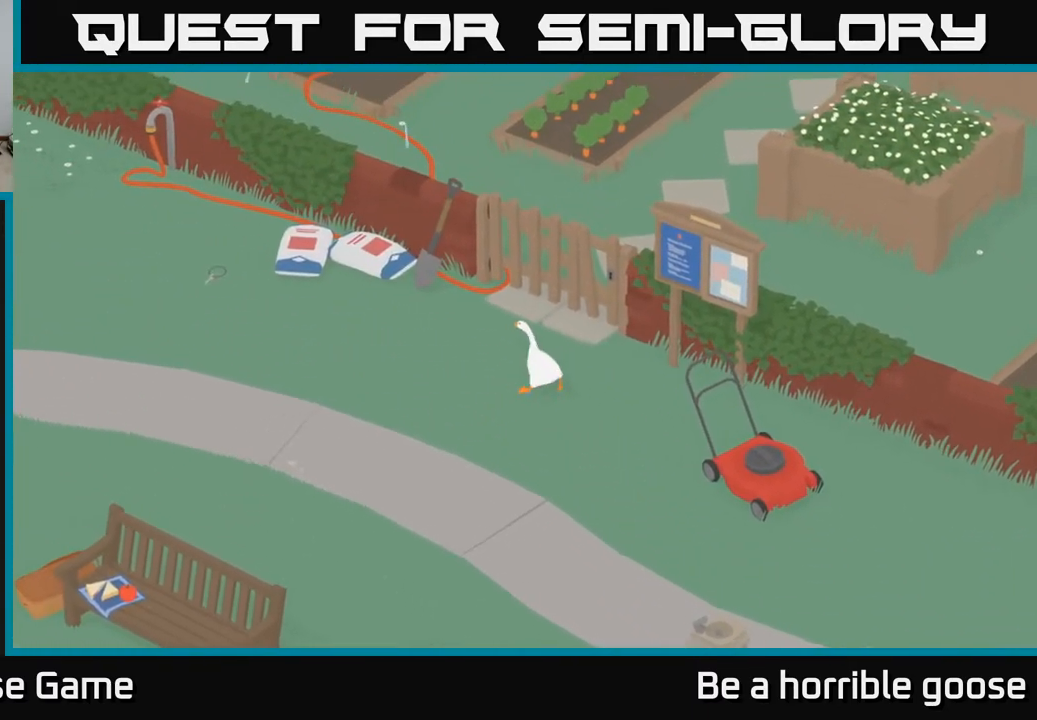
{"buttons": [], "left_stick": "center", "right_stick": "center", "events": []}
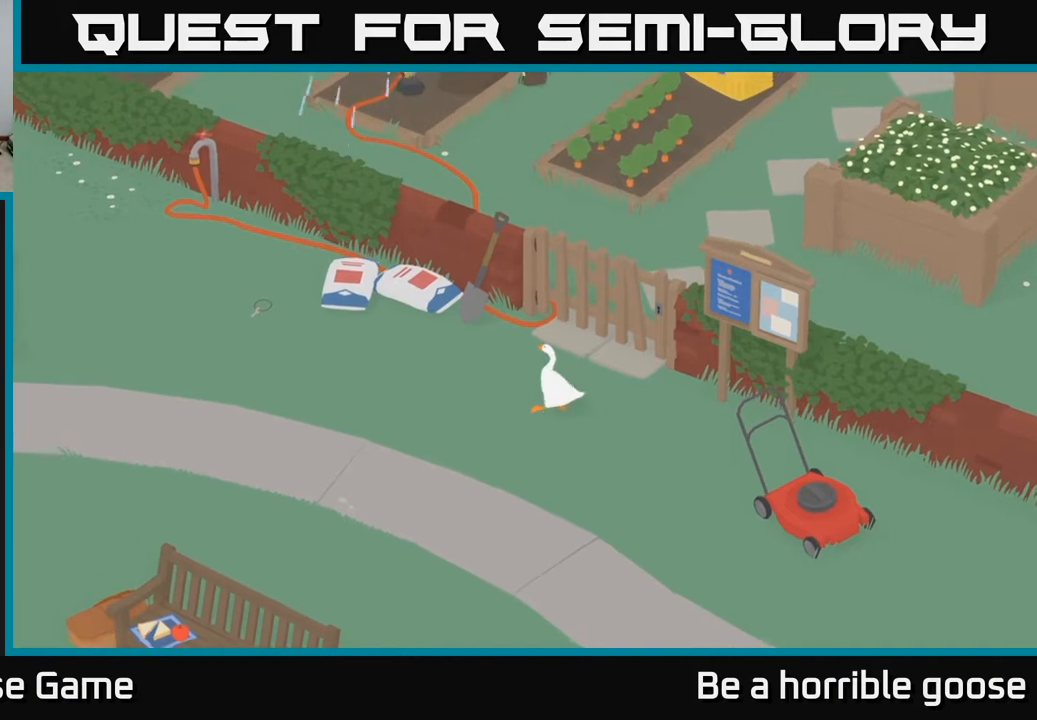
{"buttons": ["A"], "left_stick": "left", "right_stick": "center", "events": [[117, "left_stick", "left"], [417, "A", "down"]]}
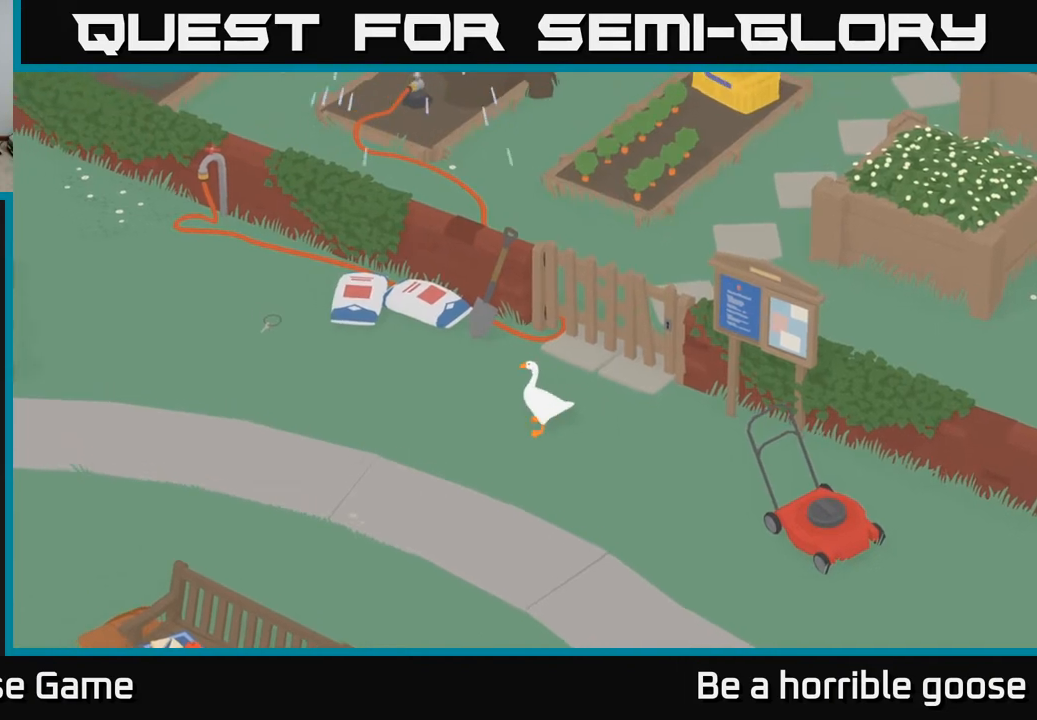
{"buttons": ["A"], "left_stick": "left", "right_stick": "center", "events": []}
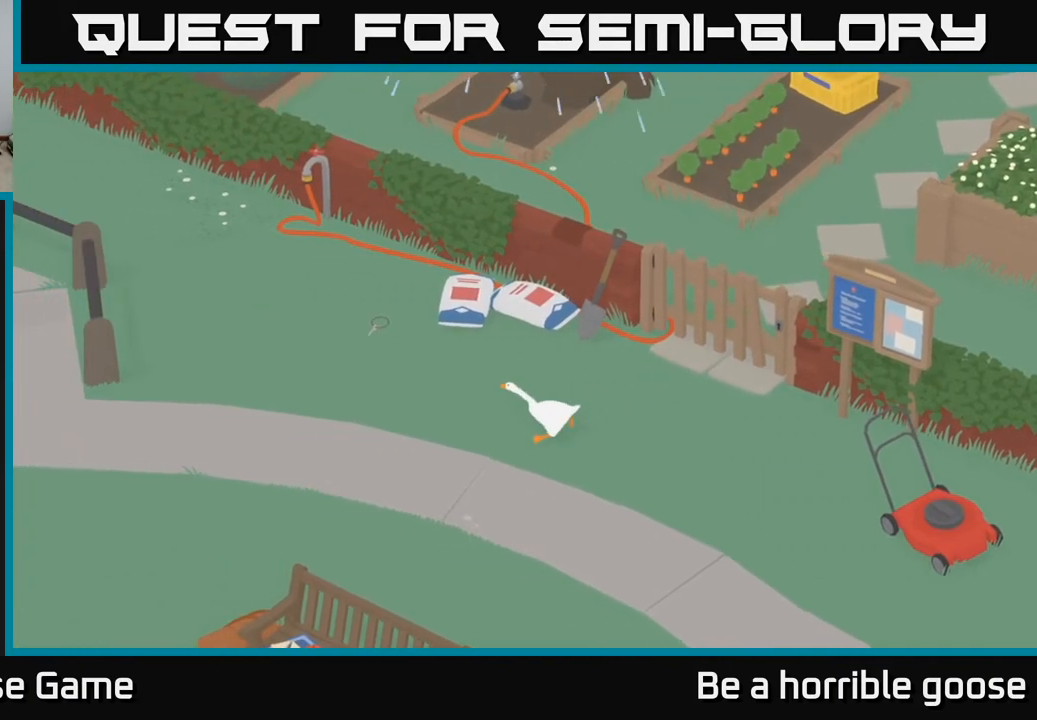
{"buttons": ["A"], "left_stick": "up-left", "right_stick": "center", "events": [[50, "left_stick", "up-left"]]}
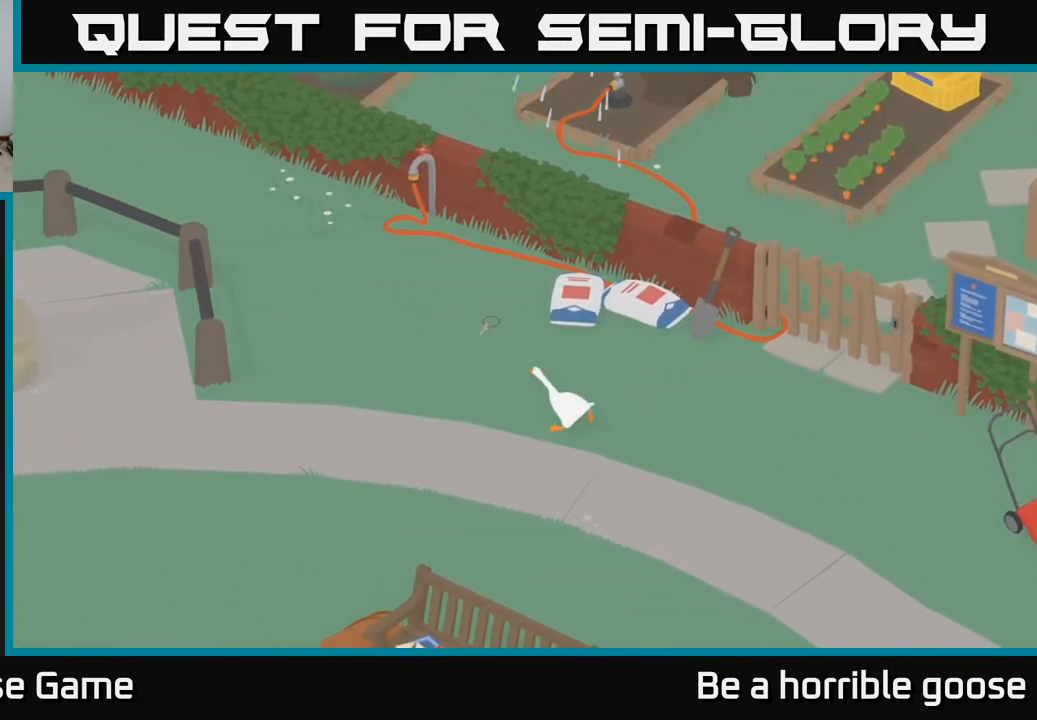
{"buttons": ["A"], "left_stick": "up-left", "right_stick": "center", "events": []}
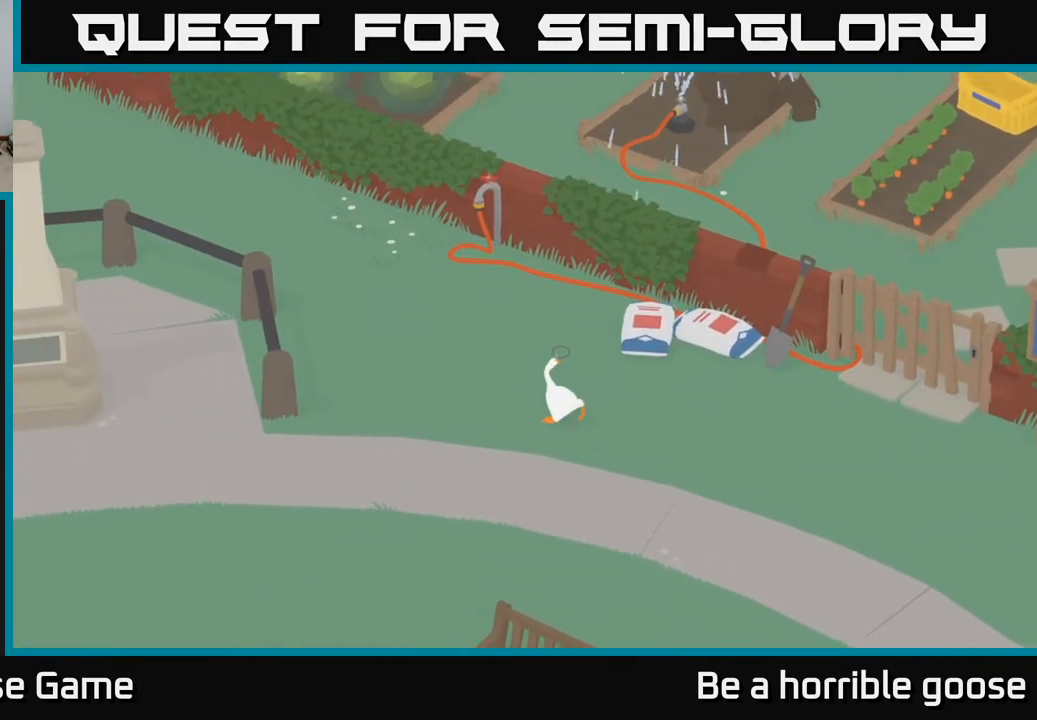
{"buttons": ["A"], "left_stick": "up-left", "right_stick": "center", "events": []}
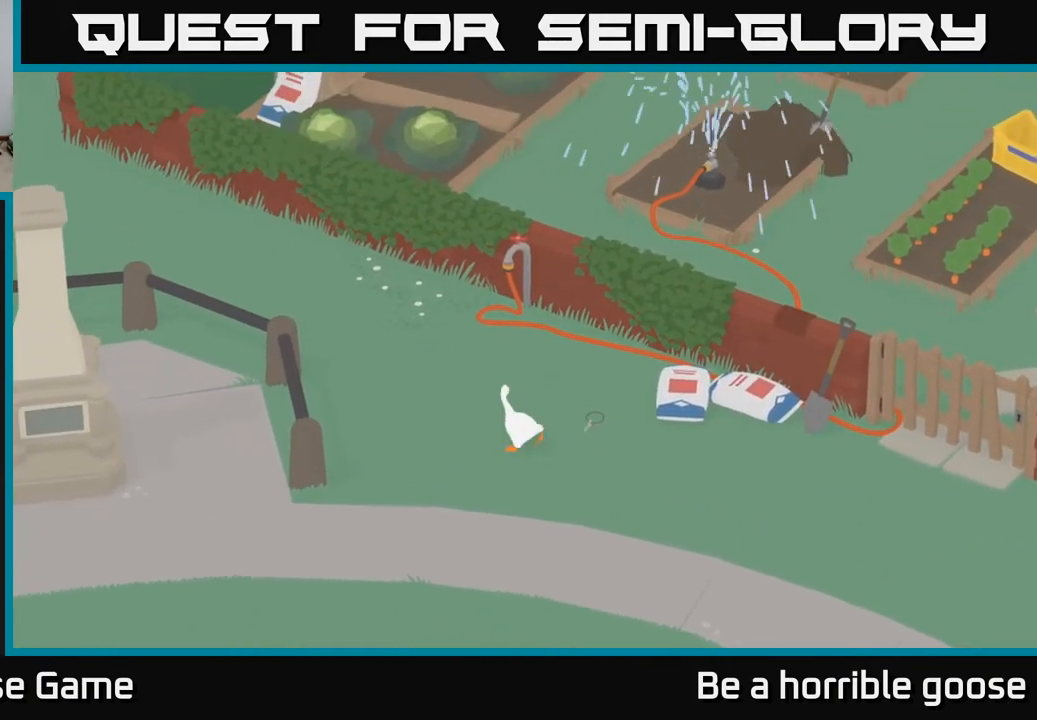
{"buttons": ["A"], "left_stick": "up-left", "right_stick": "center", "events": []}
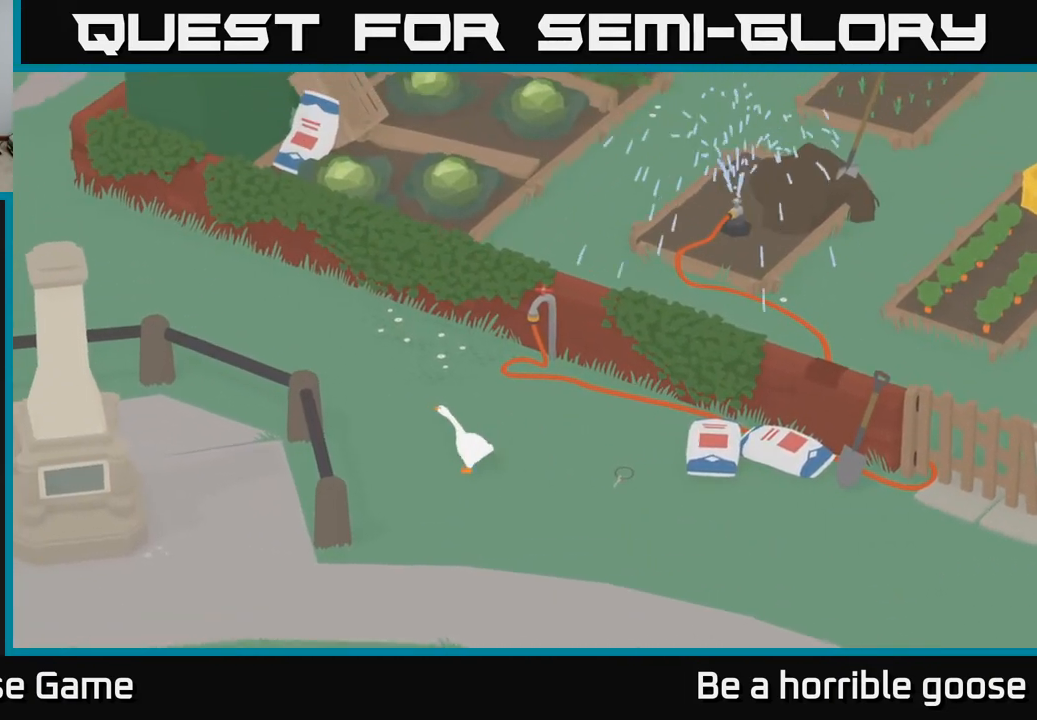
{"buttons": ["A"], "left_stick": "up-left", "right_stick": "center", "events": []}
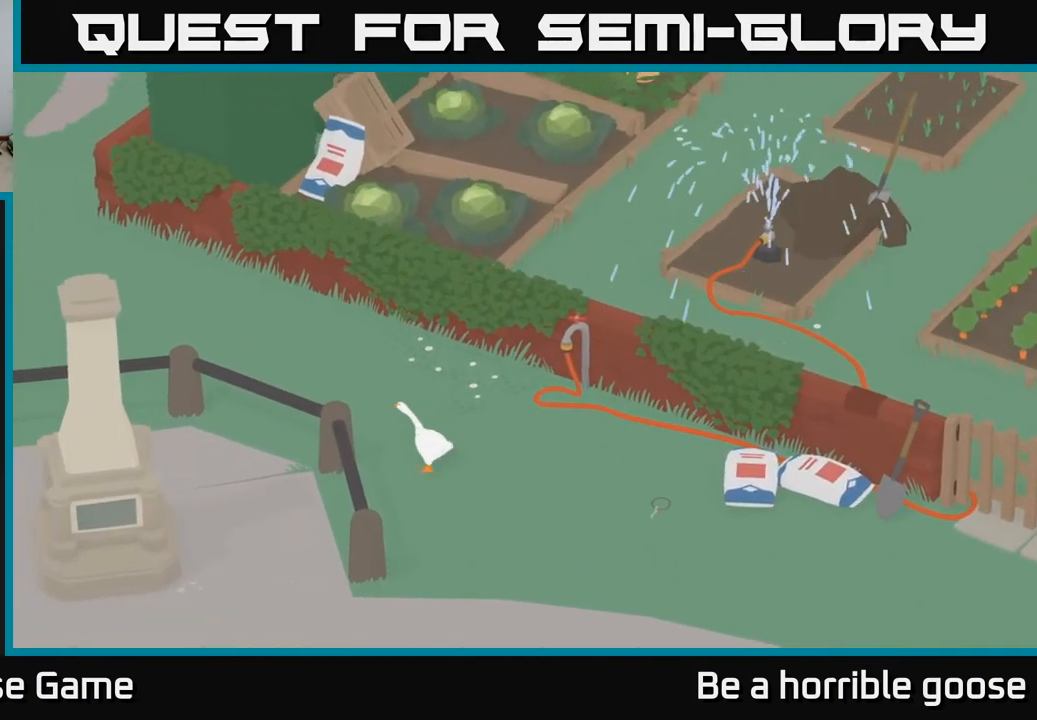
{"buttons": ["A"], "left_stick": "up-left", "right_stick": "center", "events": []}
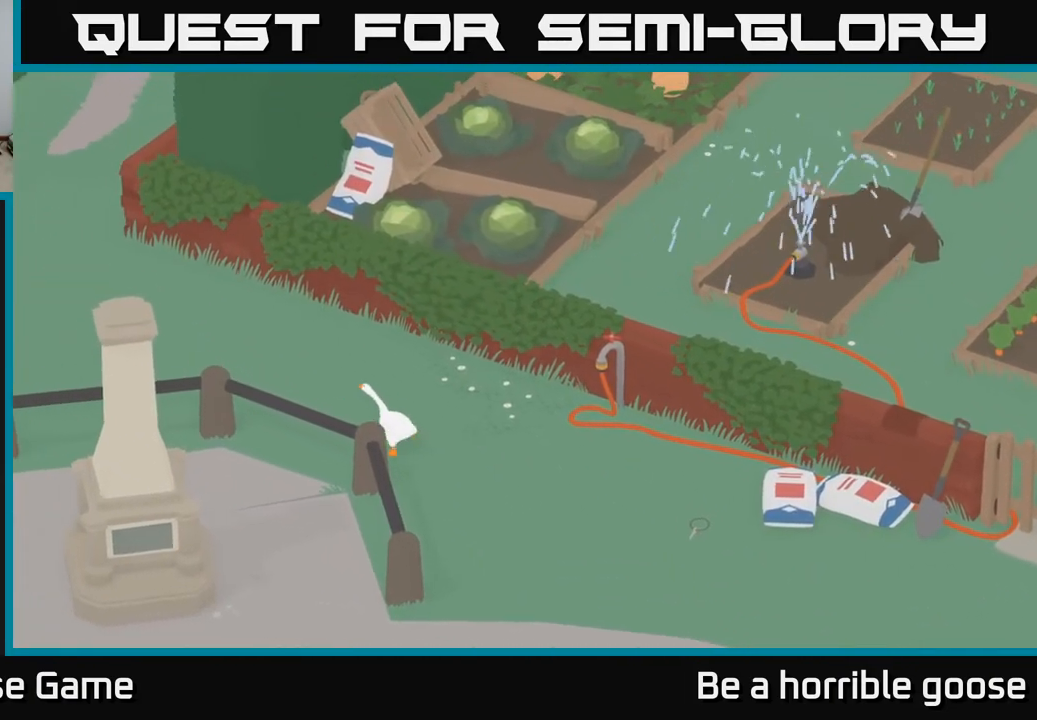
{"buttons": ["A"], "left_stick": "up-left", "right_stick": "center", "events": []}
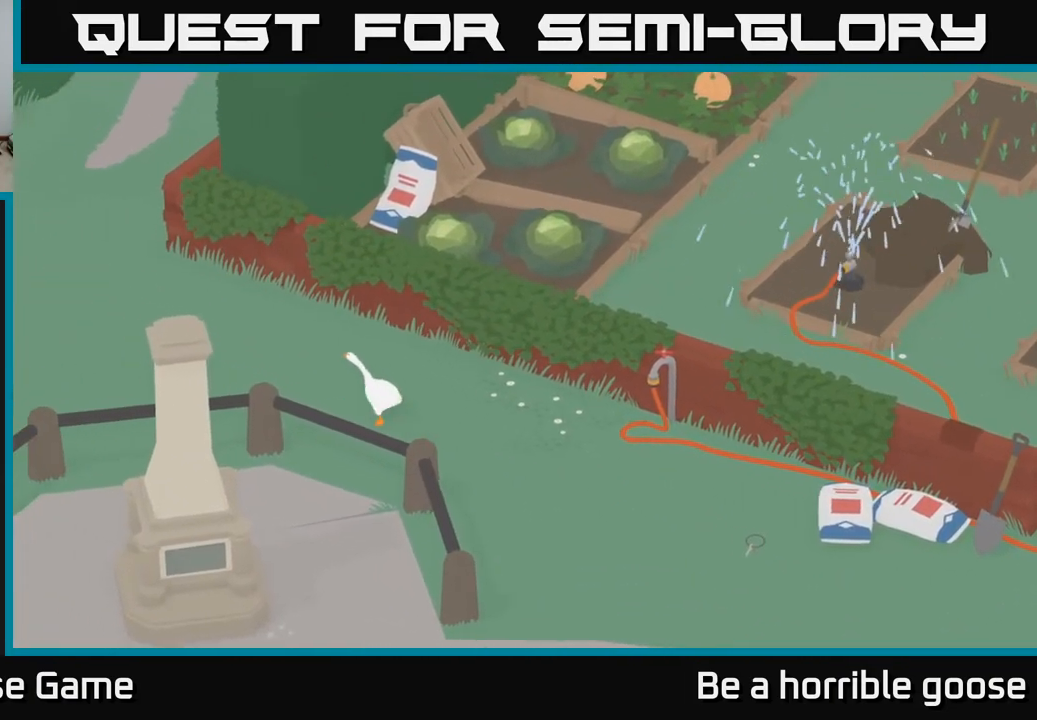
{"buttons": ["A"], "left_stick": "up-left", "right_stick": "center", "events": []}
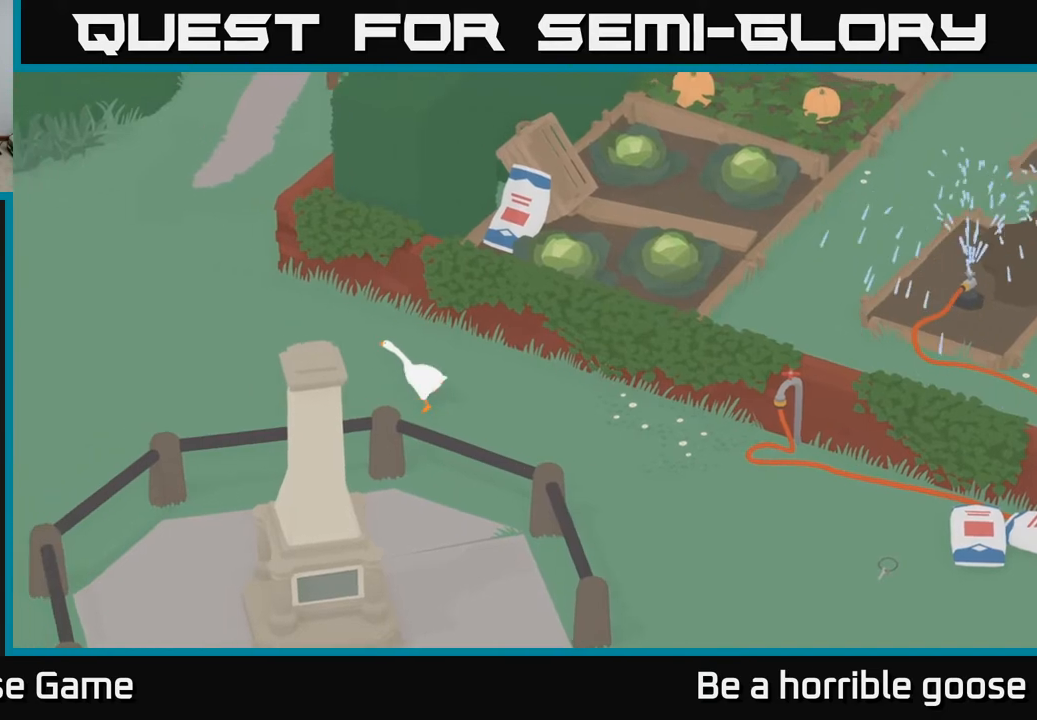
{"buttons": ["A"], "left_stick": "up-left", "right_stick": "center", "events": []}
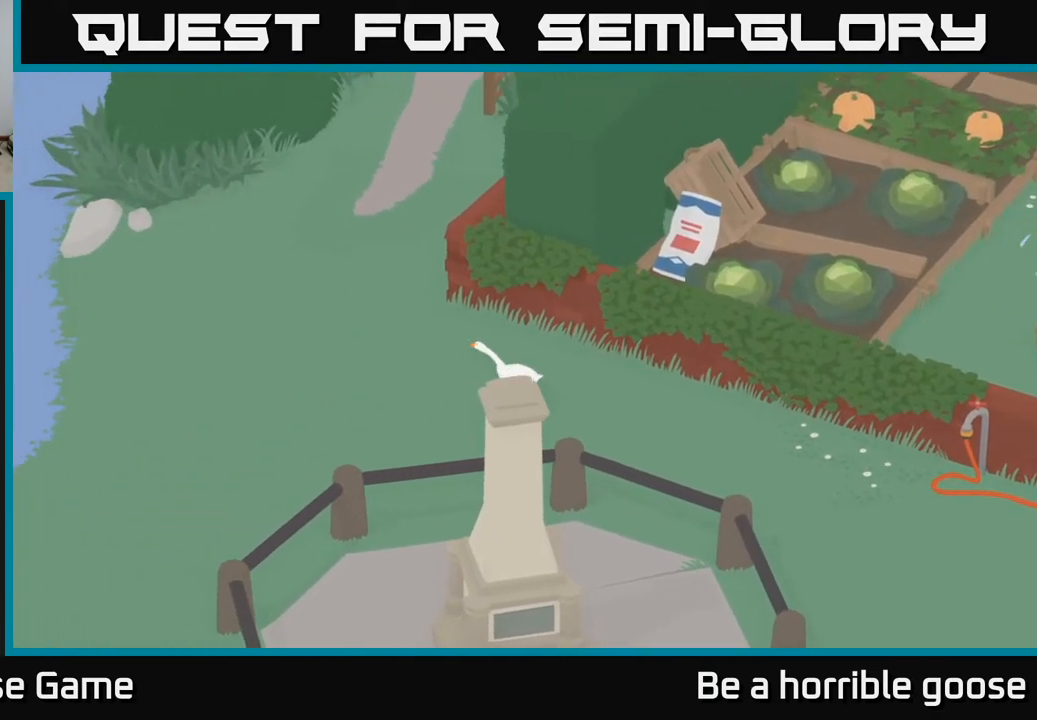
{"buttons": ["A"], "left_stick": "up-left", "right_stick": "center", "events": []}
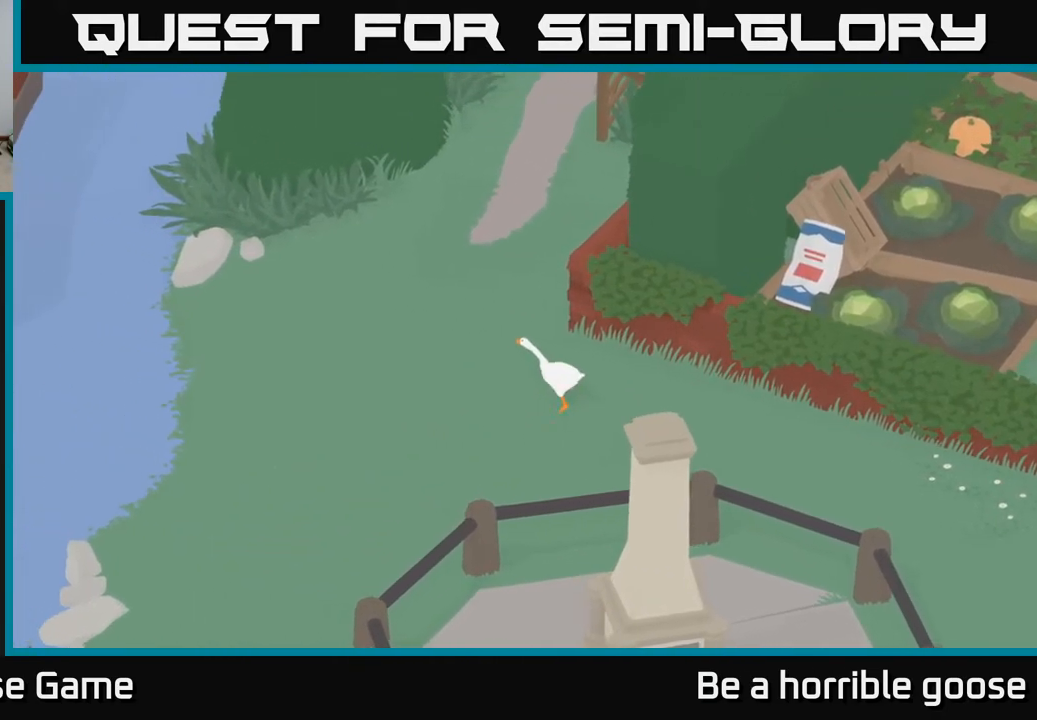
{"buttons": ["A"], "left_stick": "up", "right_stick": "center", "events": [[33, "left_stick", "up"]]}
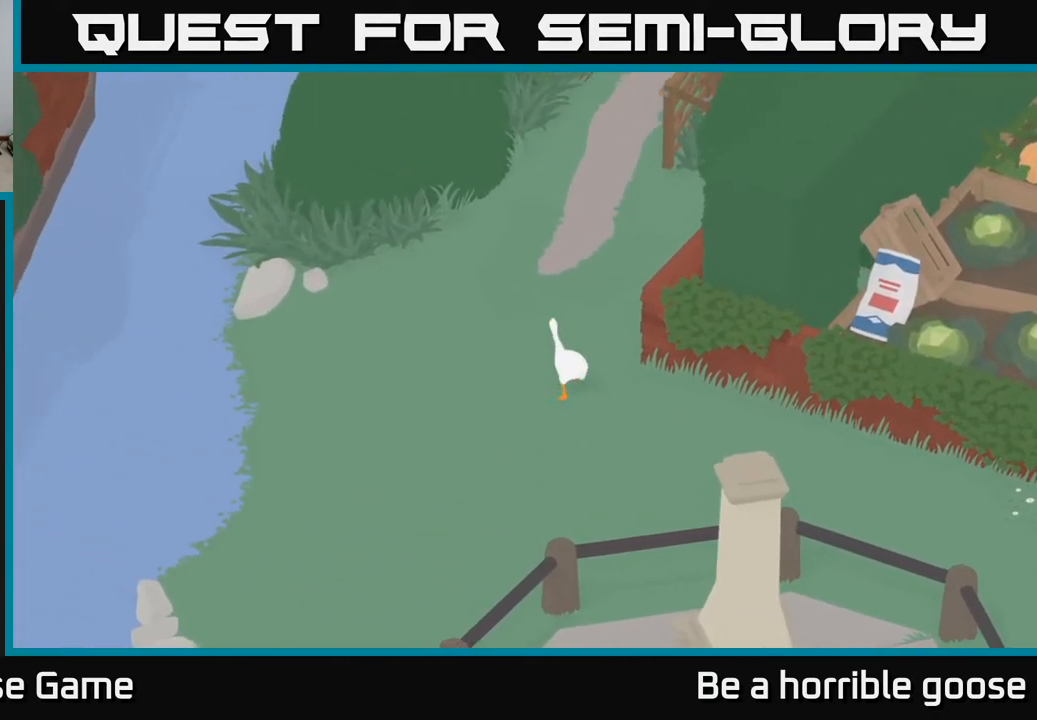
{"buttons": ["A"], "left_stick": "up", "right_stick": "center", "events": []}
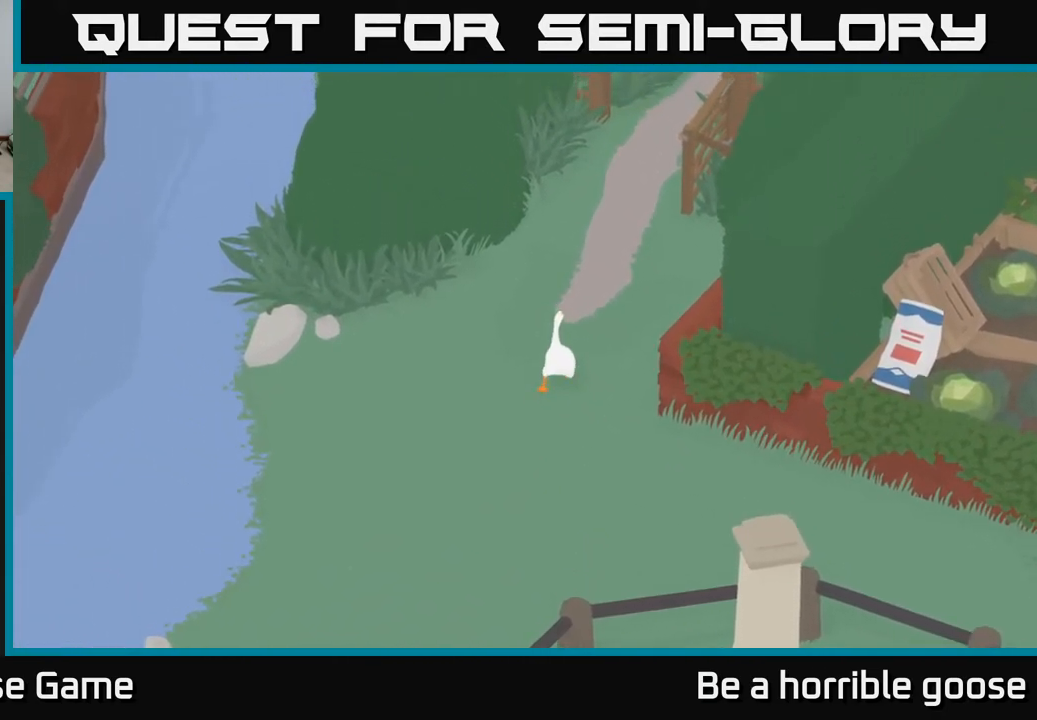
{"buttons": ["A"], "left_stick": "up", "right_stick": "center", "events": []}
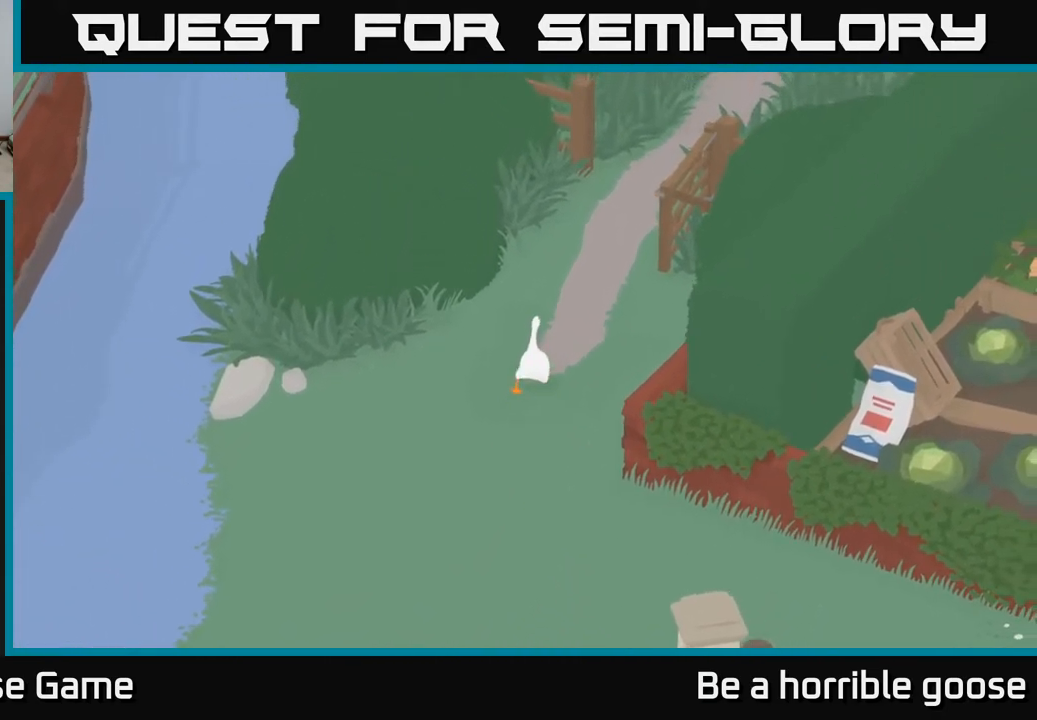
{"buttons": ["A"], "left_stick": "up-right", "right_stick": "center", "events": [[433, "left_stick", "up-right"]]}
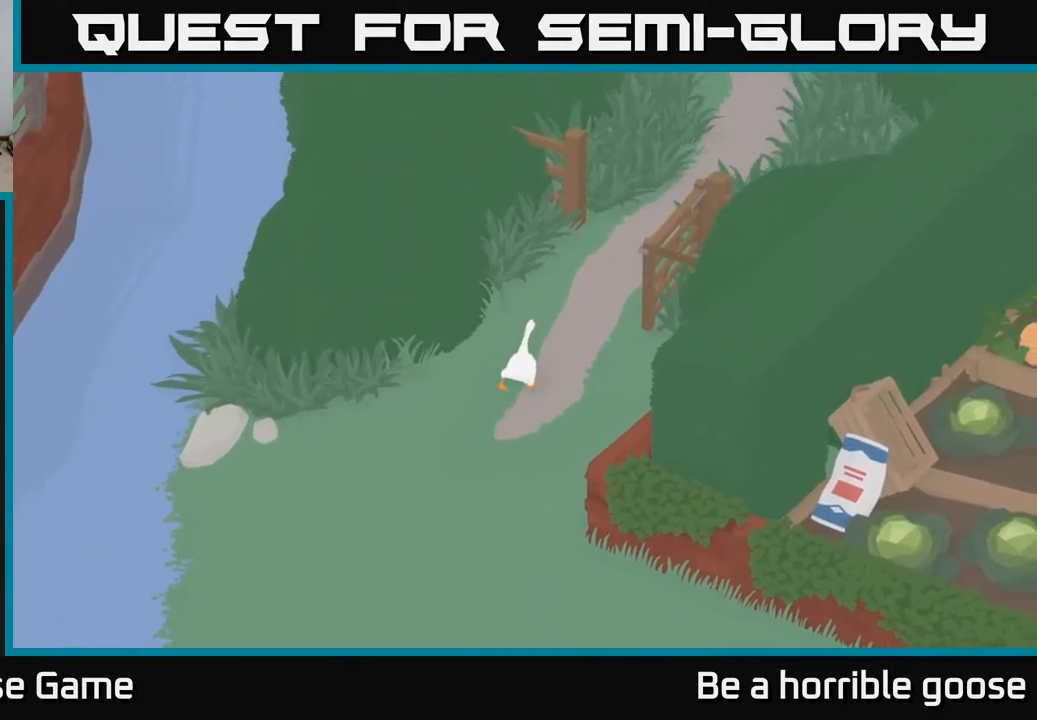
{"buttons": ["A"], "left_stick": "up-right", "right_stick": "center", "events": []}
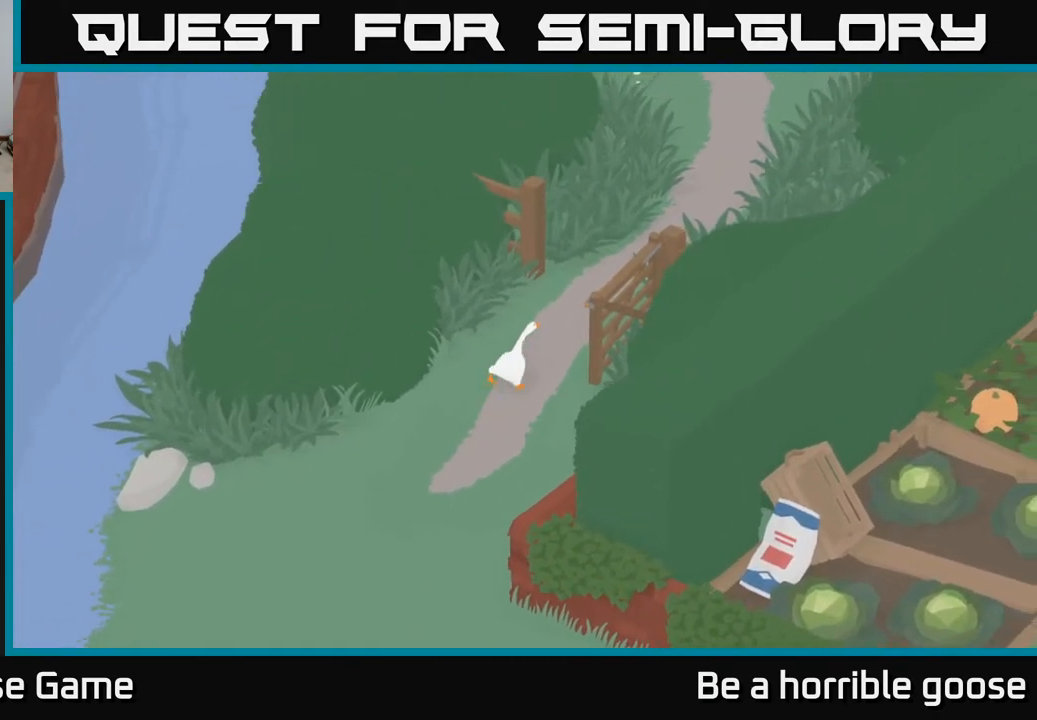
{"buttons": ["A"], "left_stick": "up-right", "right_stick": "center", "events": []}
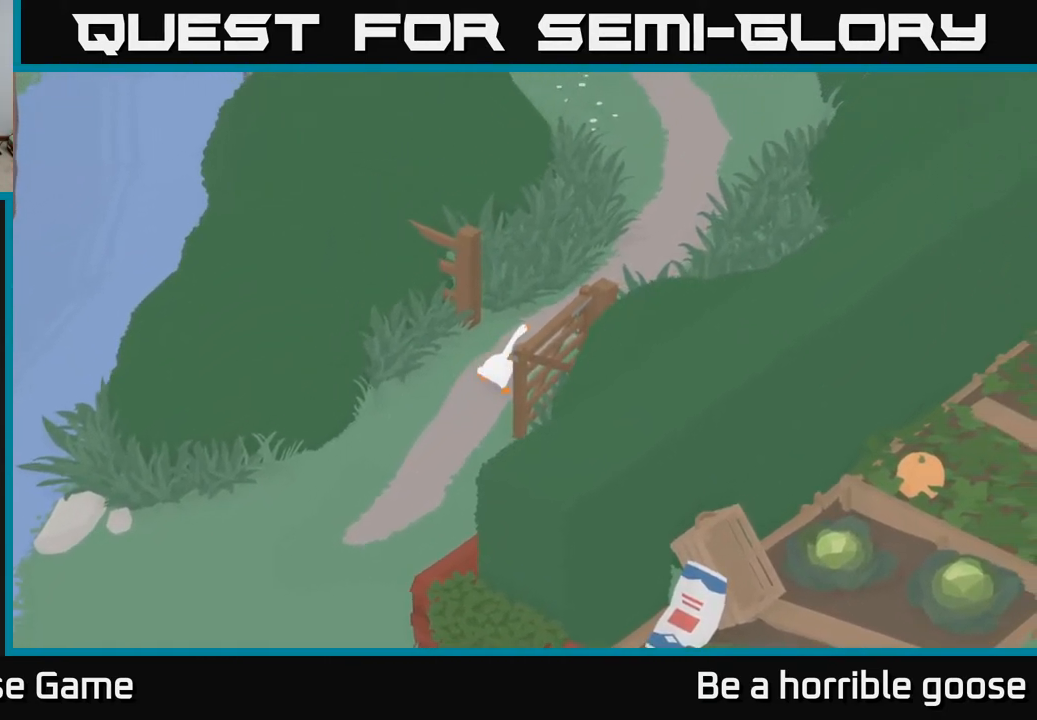
{"buttons": ["A"], "left_stick": "up-right", "right_stick": "center", "events": []}
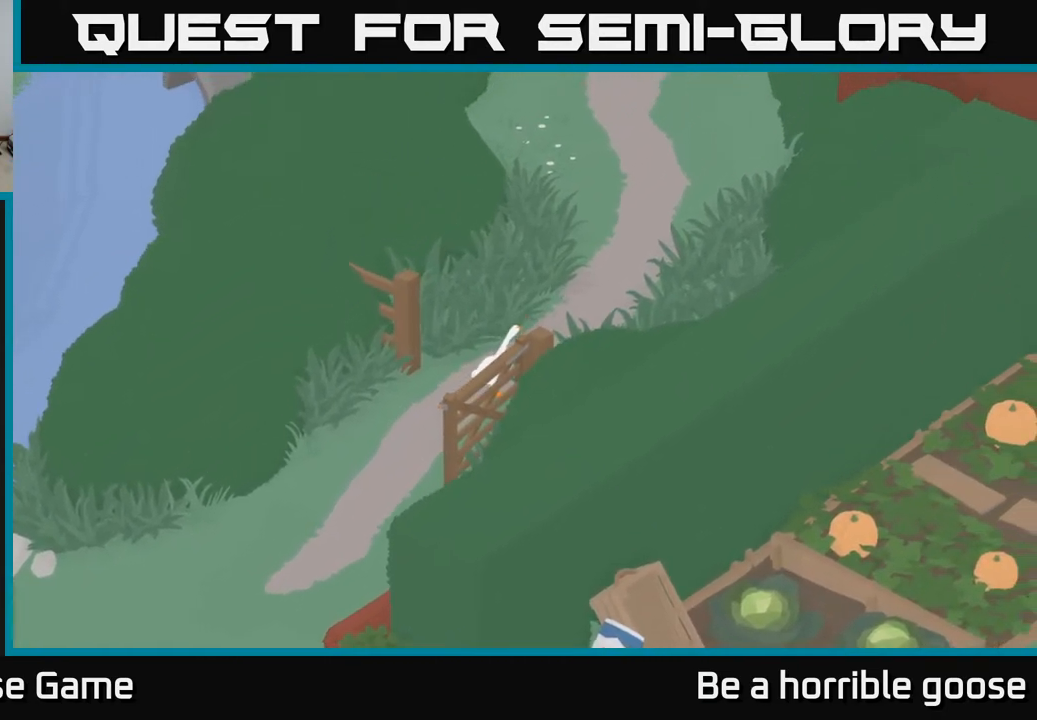
{"buttons": ["A"], "left_stick": "up", "right_stick": "center", "events": [[300, "left_stick", "up"]]}
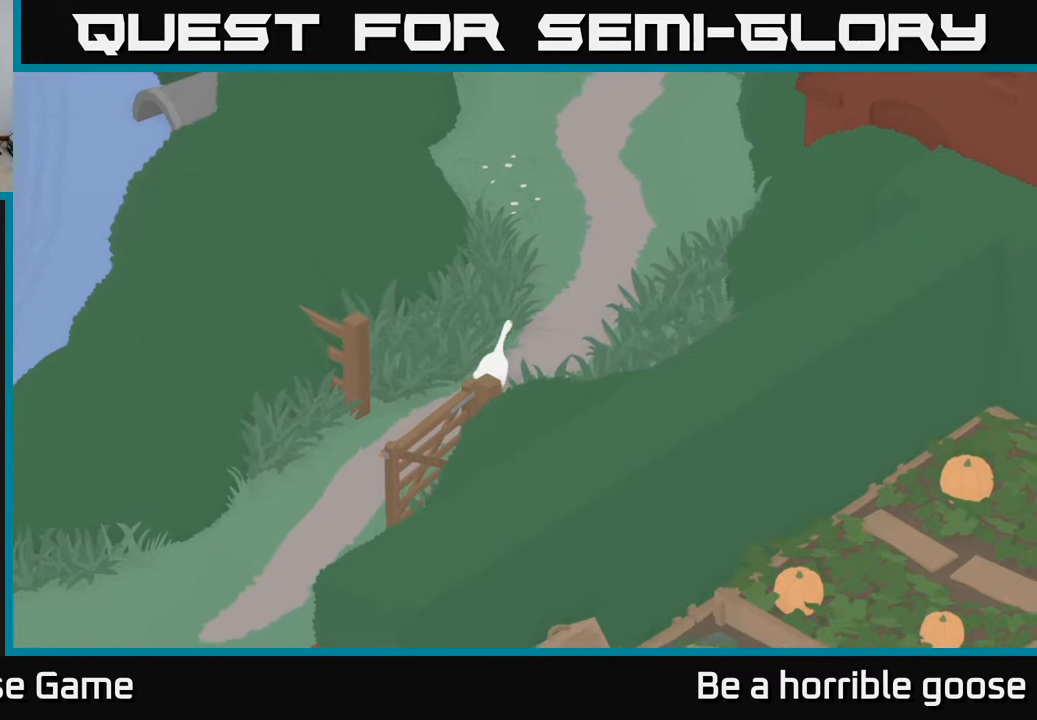
{"buttons": ["A"], "left_stick": "up-right", "right_stick": "center", "events": [[50, "left_stick", "up-right"]]}
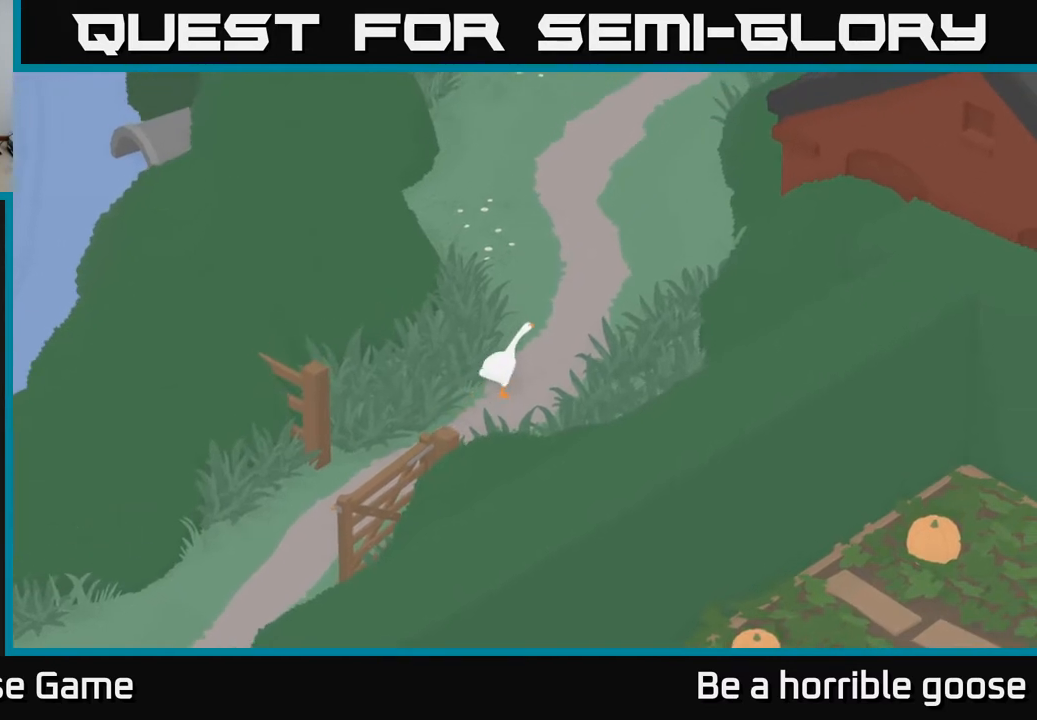
{"buttons": ["A"], "left_stick": "up", "right_stick": "center", "events": [[417, "left_stick", "up"]]}